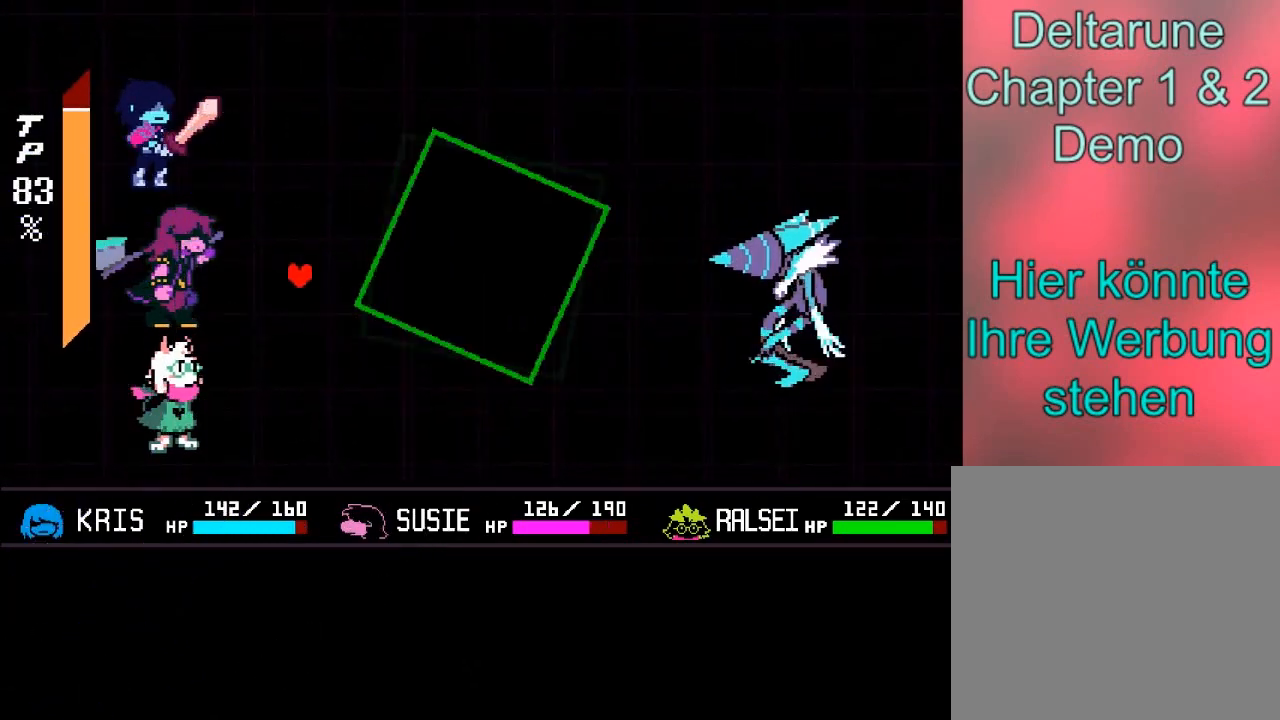
Gameplay with a controller (Xbox layout); each line is a JSON object with the inputs held at the frame after it. "events" lists button and stick changes between this image and that frame as [ms after this image, input, new state], when the widget could be followed in between. Not read: L3 R3 right_stick.
{"buttons": [], "left_stick": "center", "events": []}
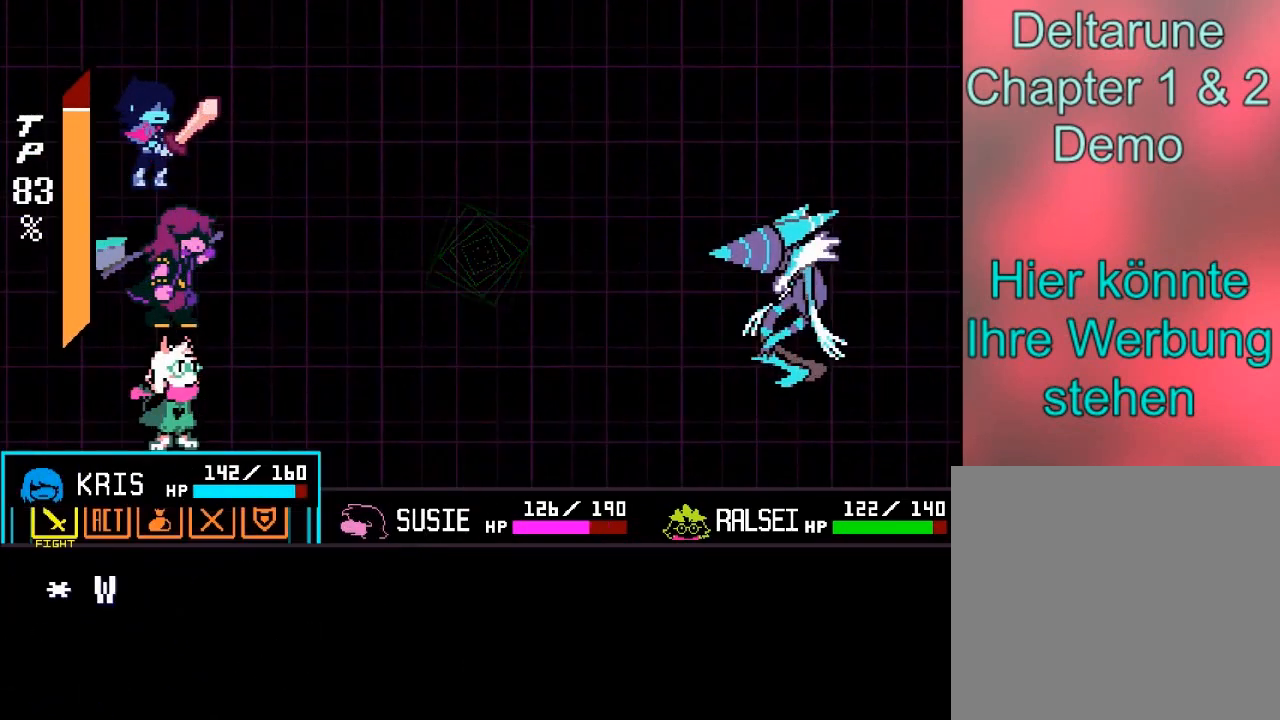
{"buttons": [], "left_stick": "center", "events": [[367, "A", "down"], [467, "A", "up"]]}
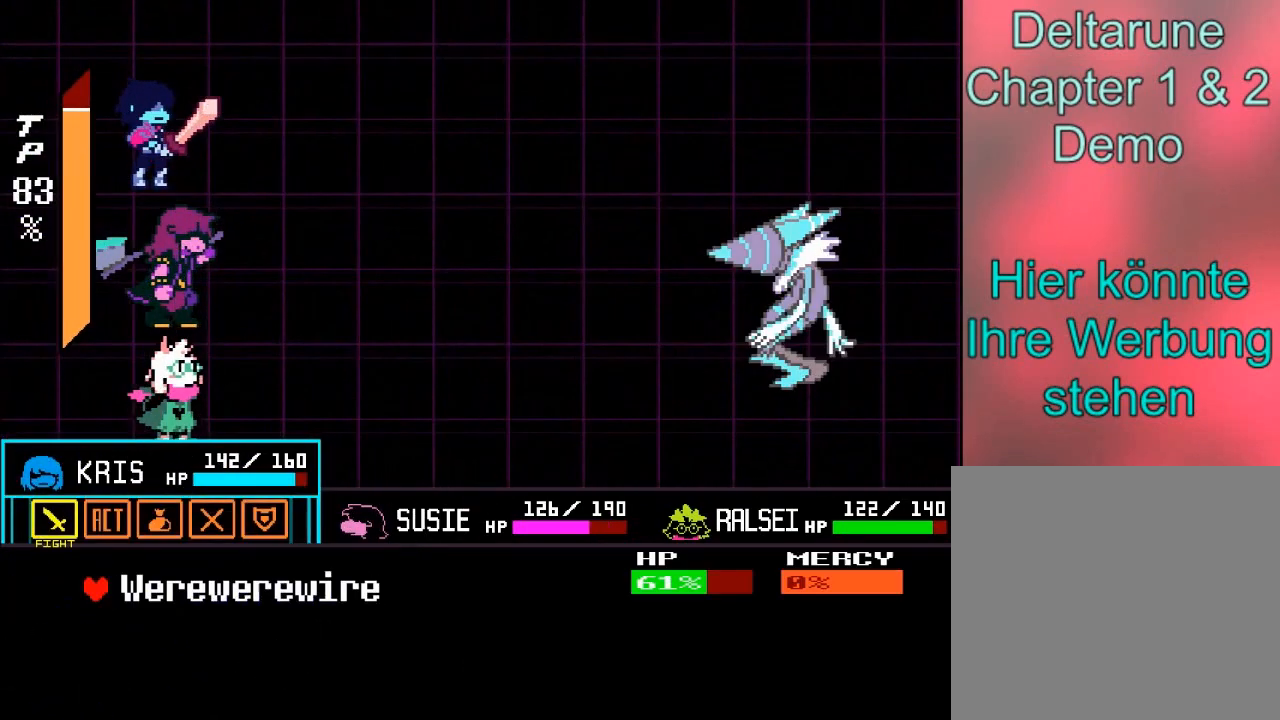
{"buttons": [], "left_stick": "center", "events": [[67, "A", "down"], [167, "A", "up"]]}
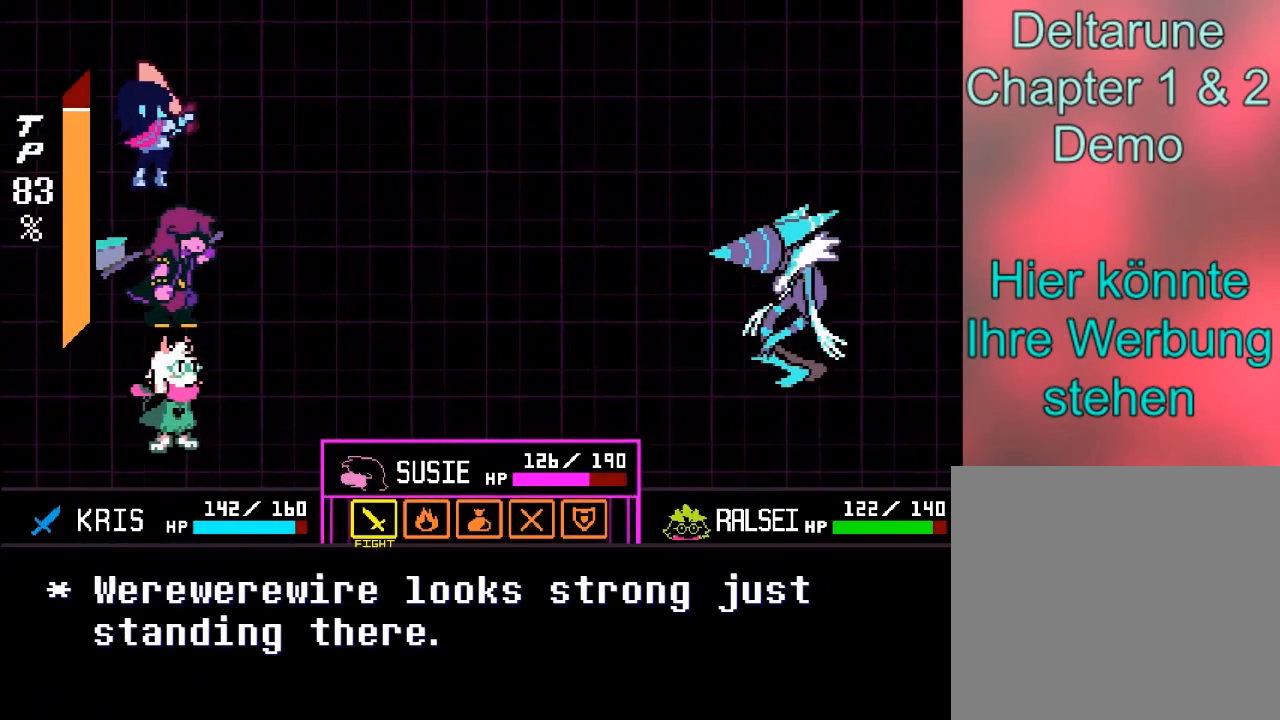
{"buttons": [], "left_stick": "center", "events": [[33, "A", "down"], [133, "A", "up"], [233, "A", "down"], [300, "A", "up"]]}
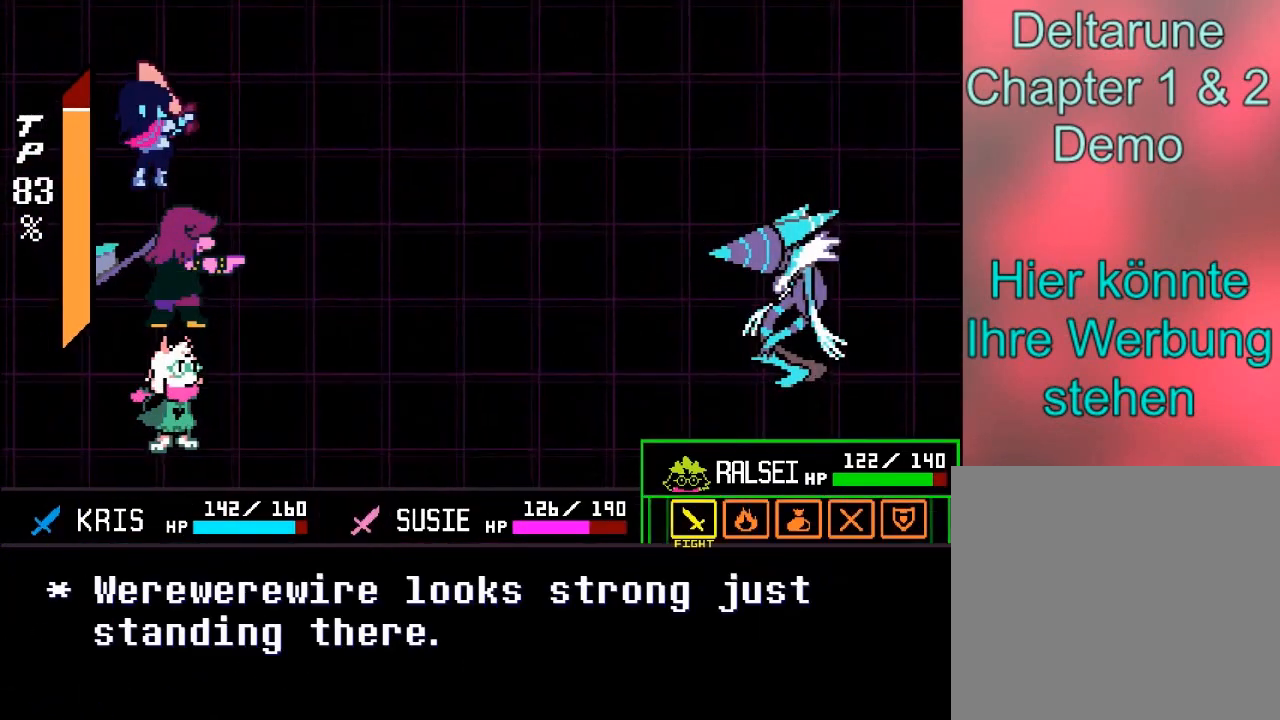
{"buttons": [], "left_stick": "center", "events": [[300, "A", "down"], [401, "A", "up"]]}
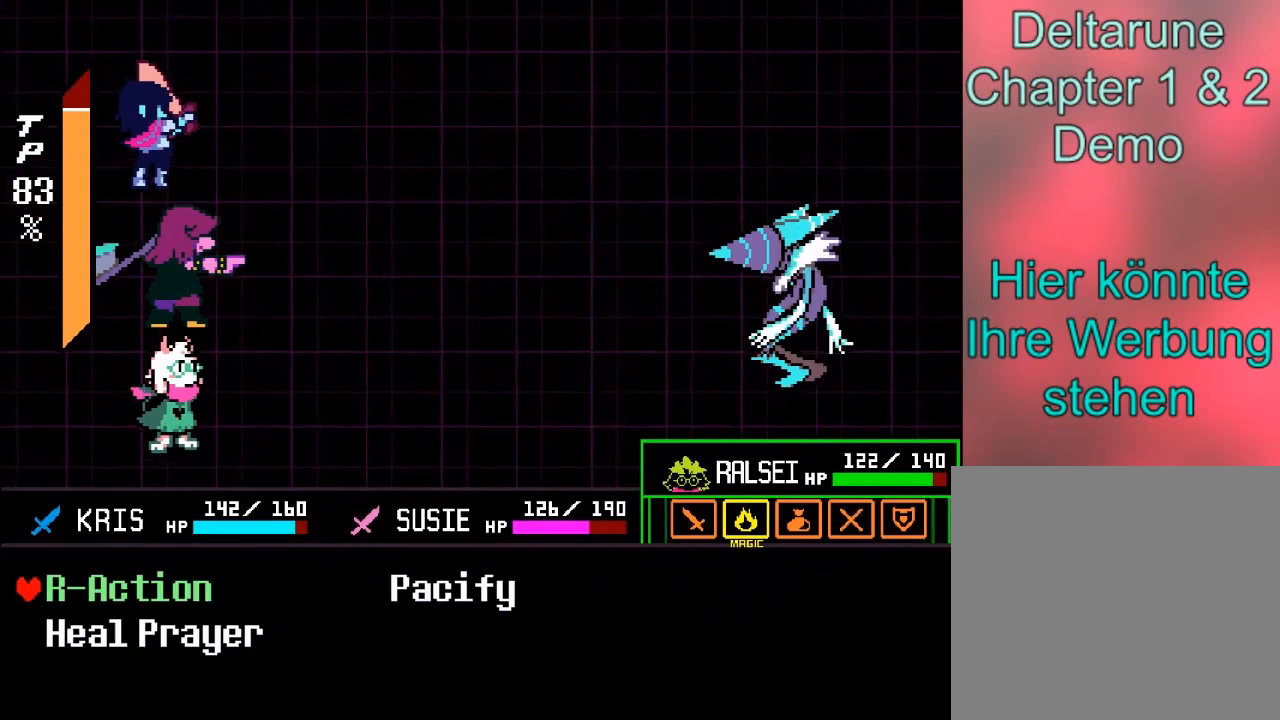
{"buttons": [], "left_stick": "center", "events": [[200, "left_stick", "down"], [267, "left_stick", "center"], [367, "A", "down"], [500, "A", "up"]]}
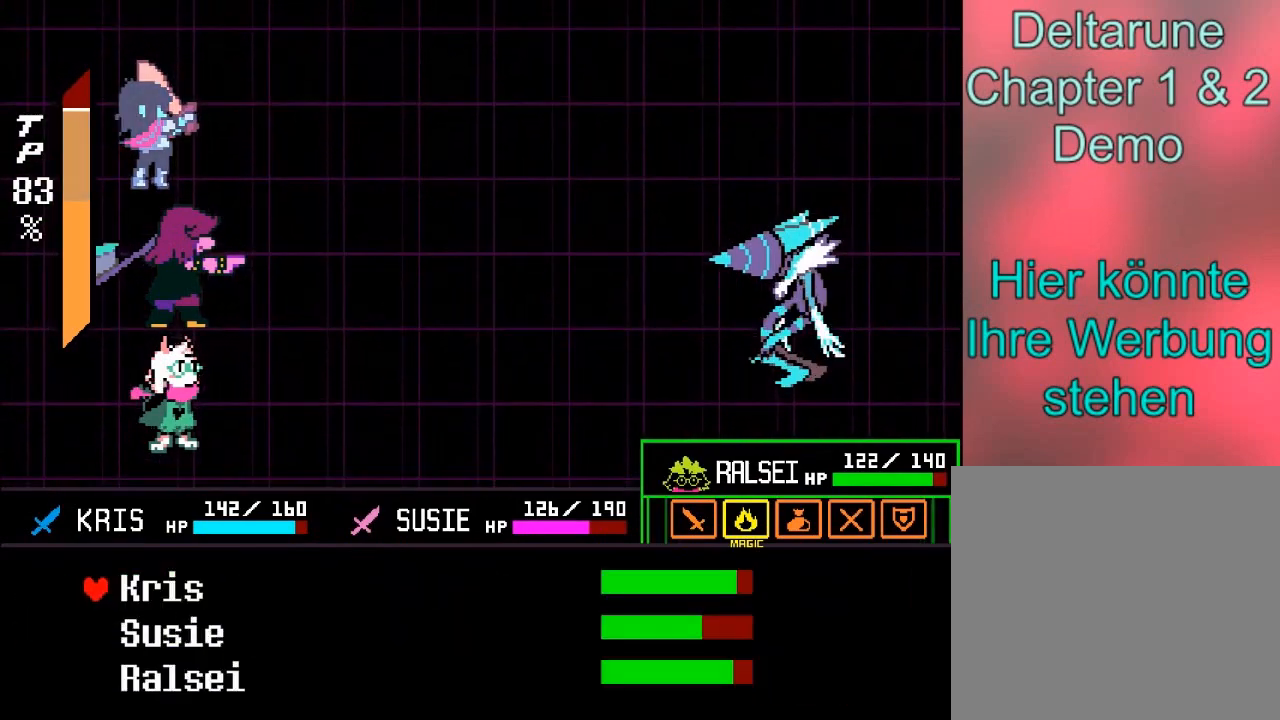
{"buttons": [], "left_stick": "center", "events": []}
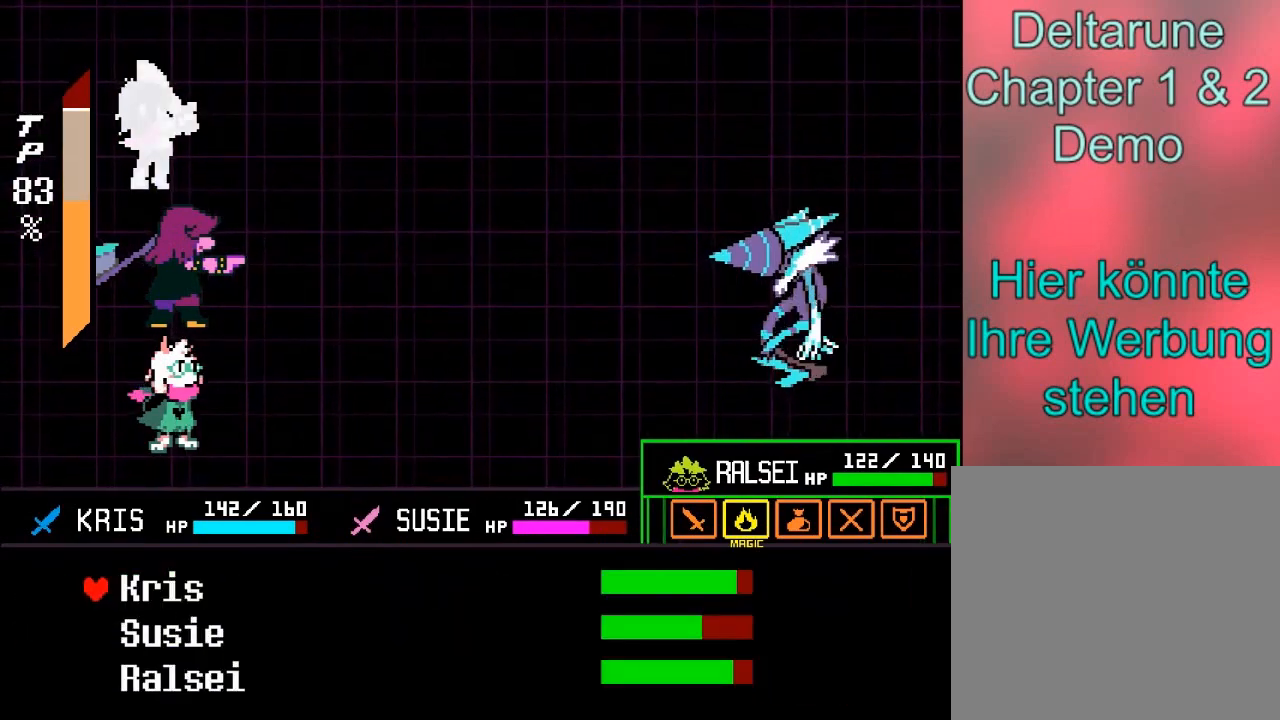
{"buttons": [], "left_stick": "center", "events": [[300, "left_stick", "down"], [500, "left_stick", "center"]]}
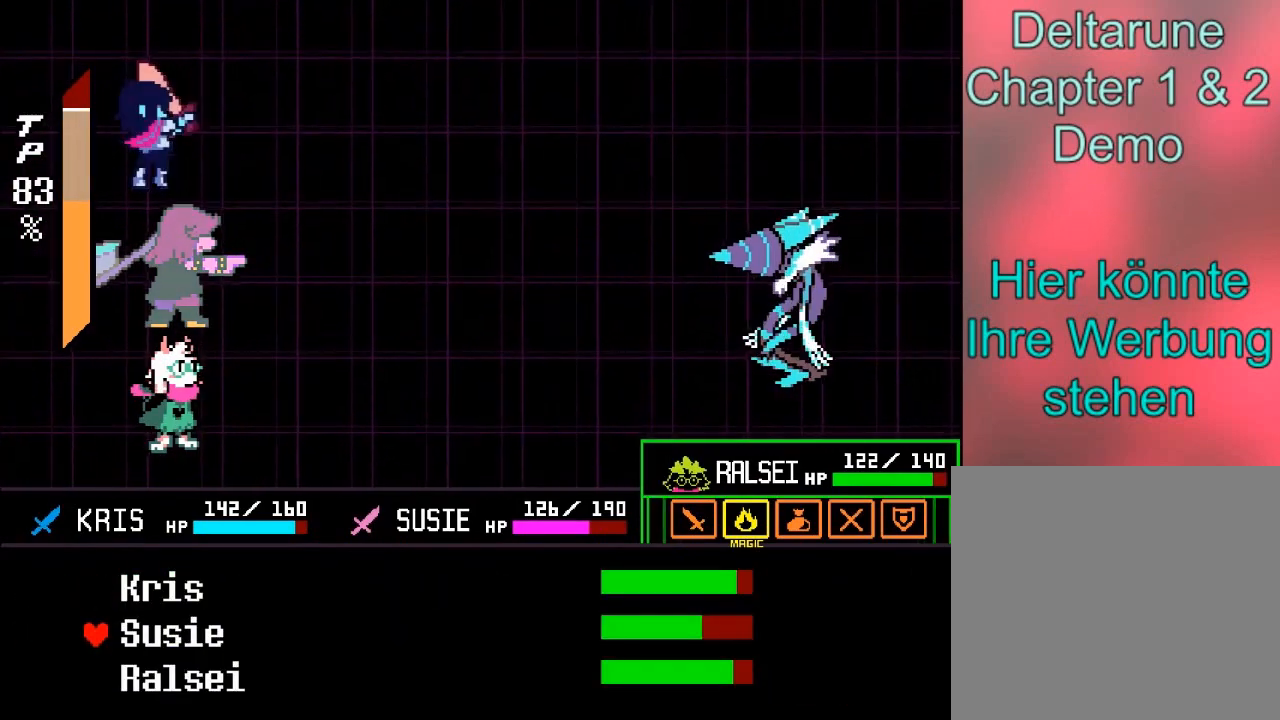
{"buttons": [], "left_stick": "center", "events": [[334, "A", "down"], [467, "A", "up"]]}
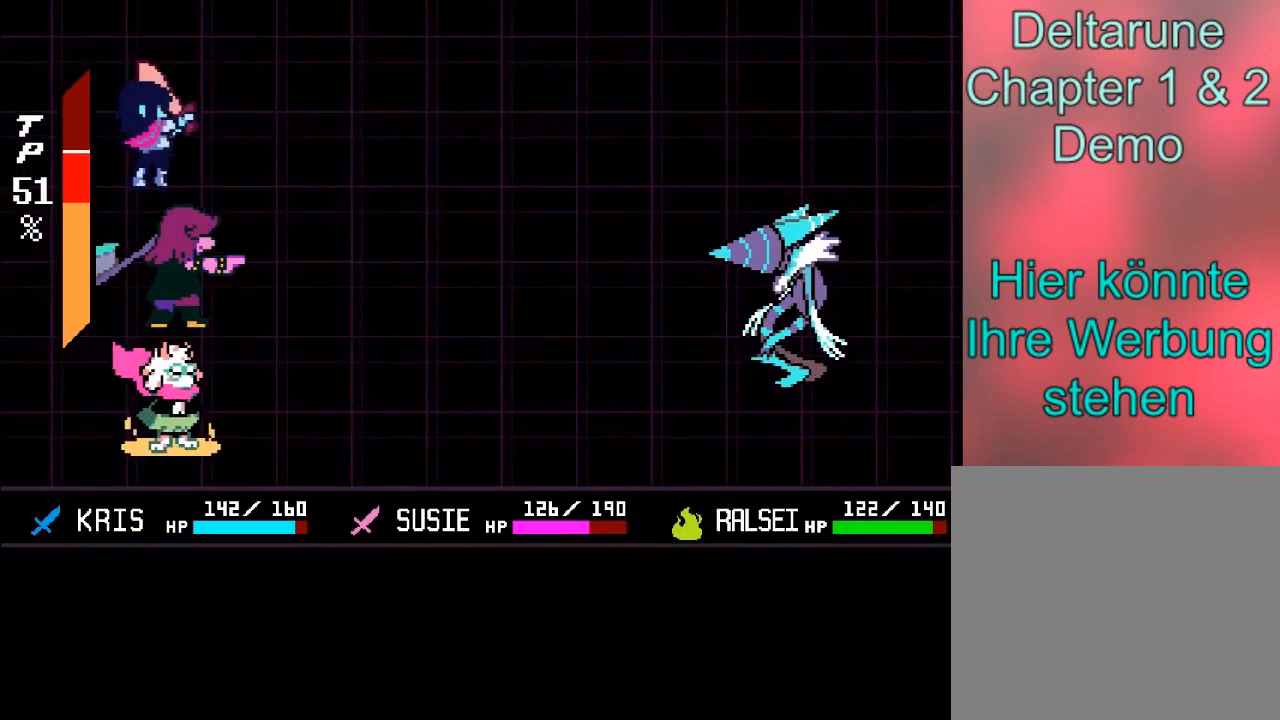
{"buttons": ["B"], "left_stick": "center", "events": [[133, "B", "down"], [300, "A", "down"], [300, "B", "up"], [500, "A", "up"], [500, "B", "down"]]}
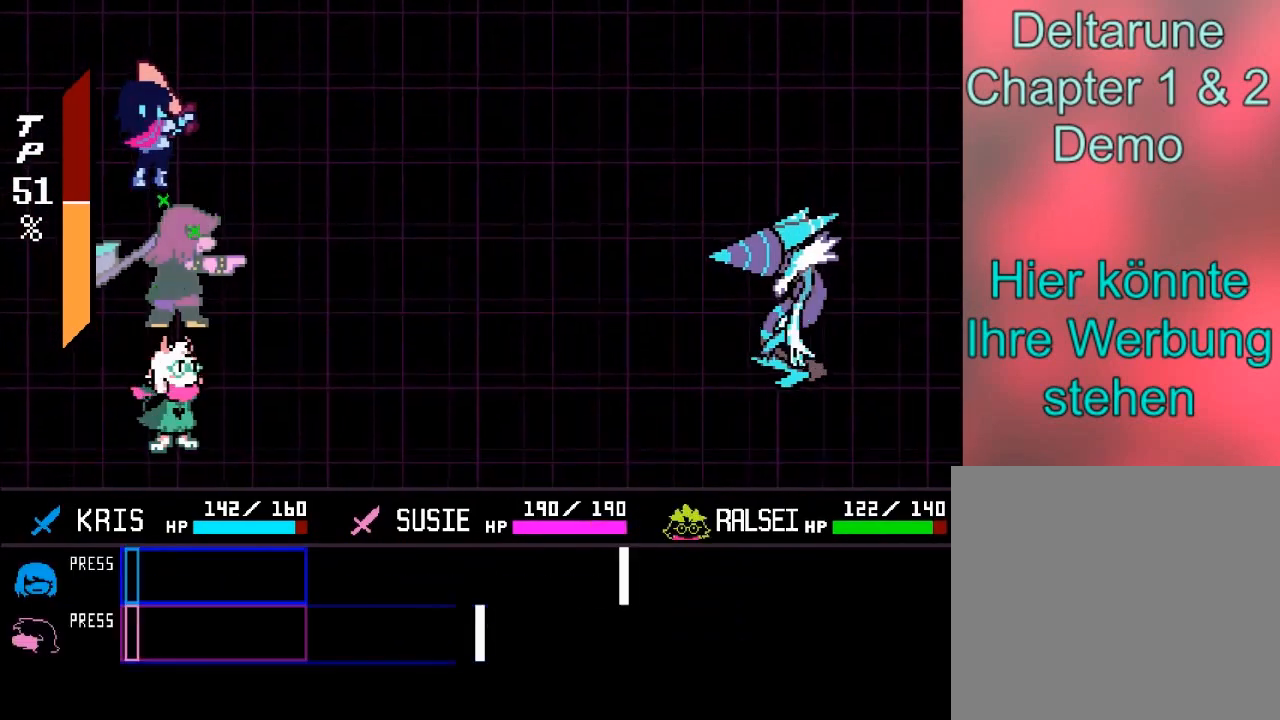
{"buttons": [], "left_stick": "center", "events": [[200, "A", "down"], [234, "B", "up"], [367, "B", "down"], [401, "A", "up"], [501, "B", "up"]]}
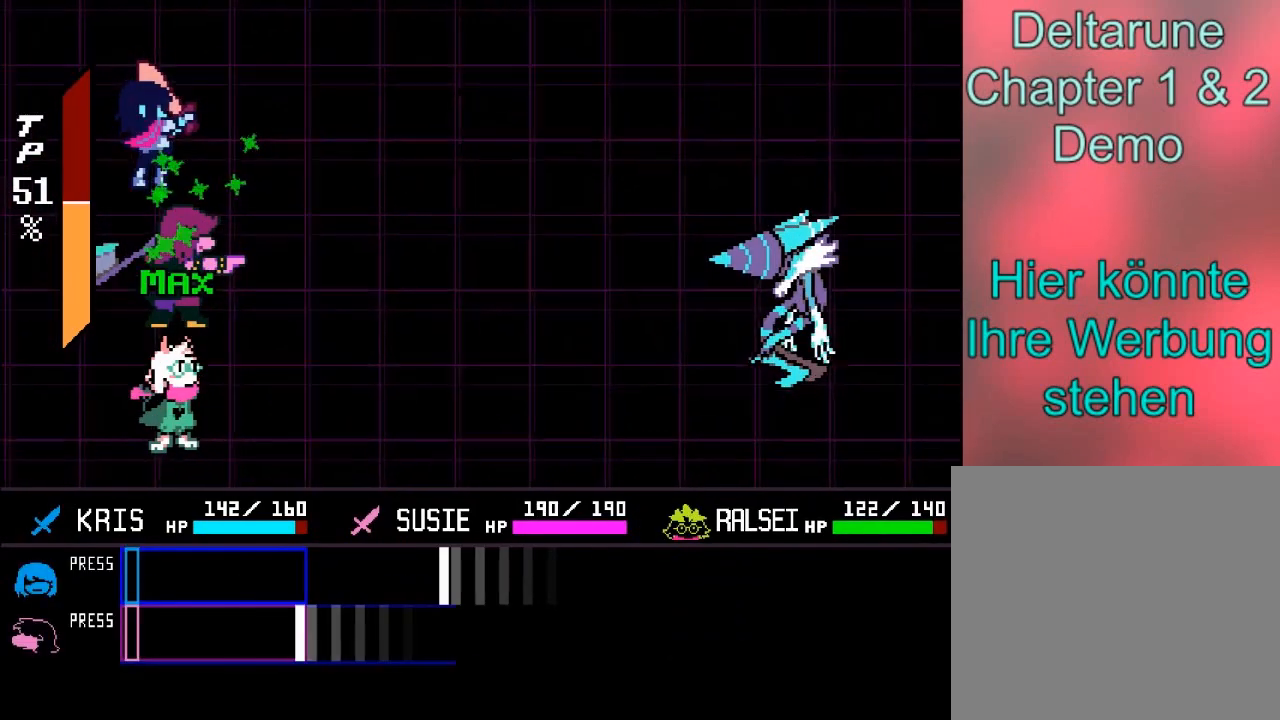
{"buttons": ["A"], "left_stick": "center", "events": [[467, "A", "down"]]}
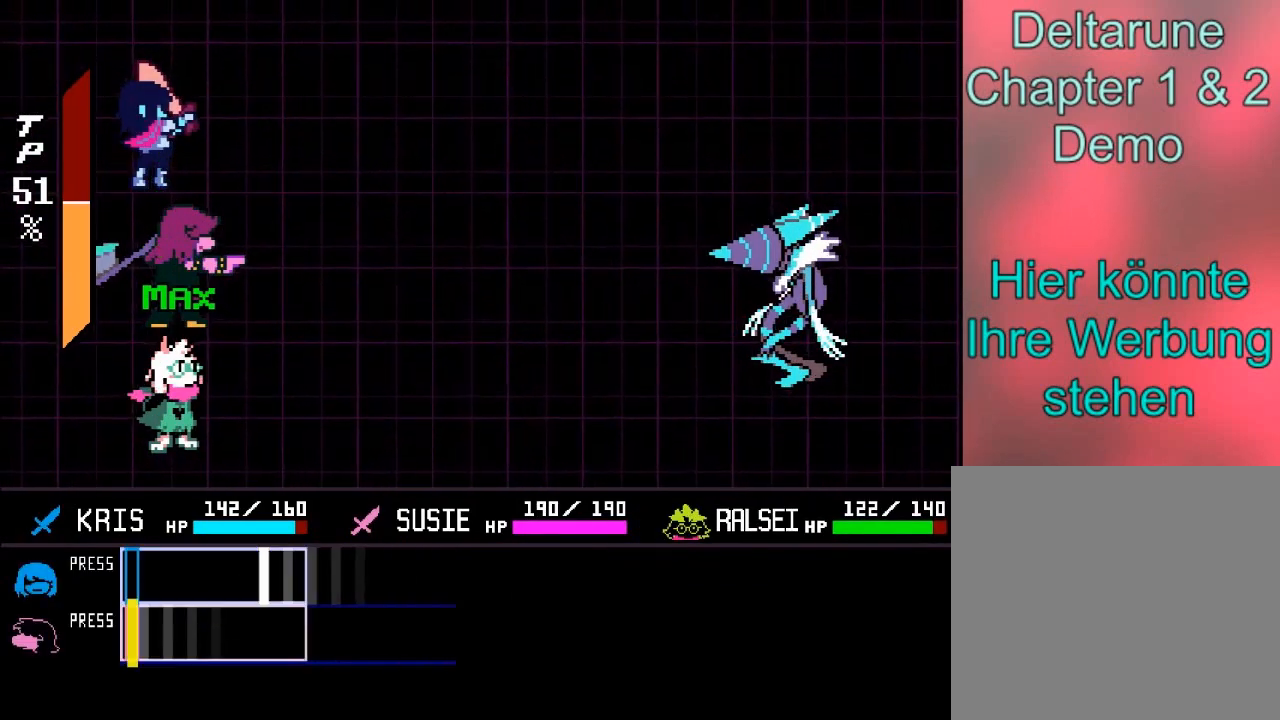
{"buttons": ["A"], "left_stick": "center", "events": [[67, "A", "up"], [401, "A", "down"]]}
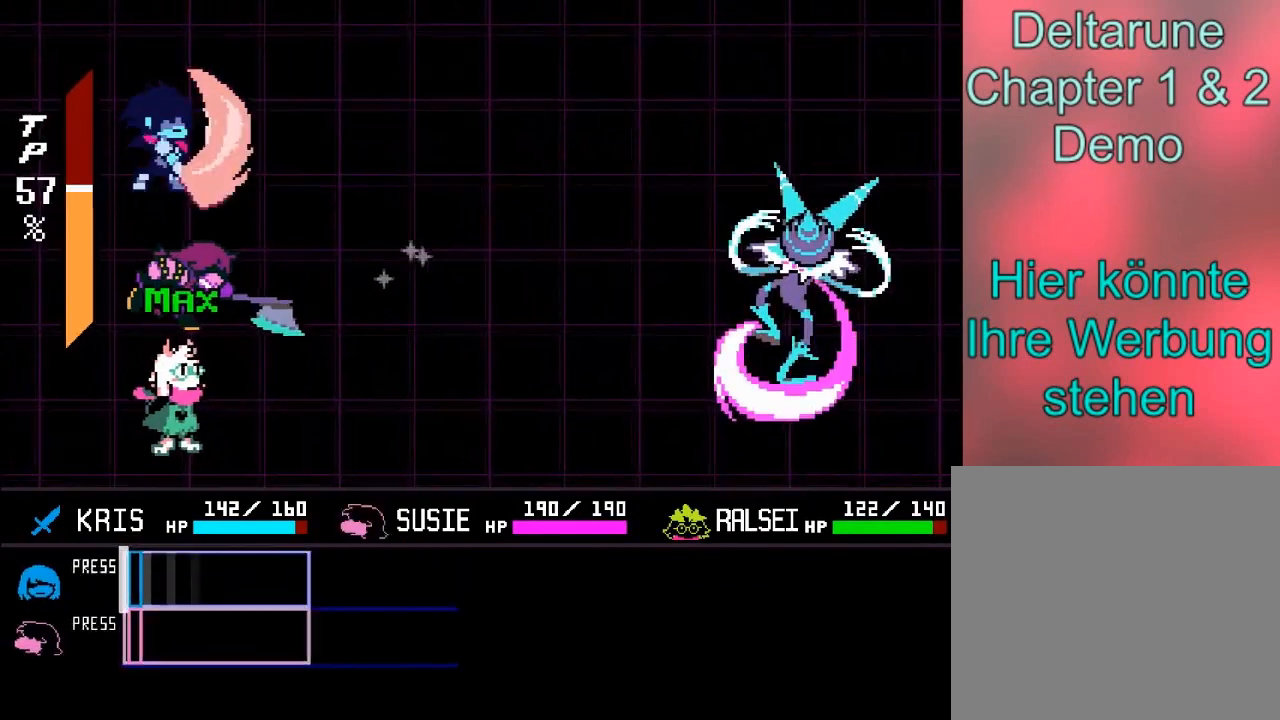
{"buttons": [], "left_stick": "center", "events": [[34, "A", "up"]]}
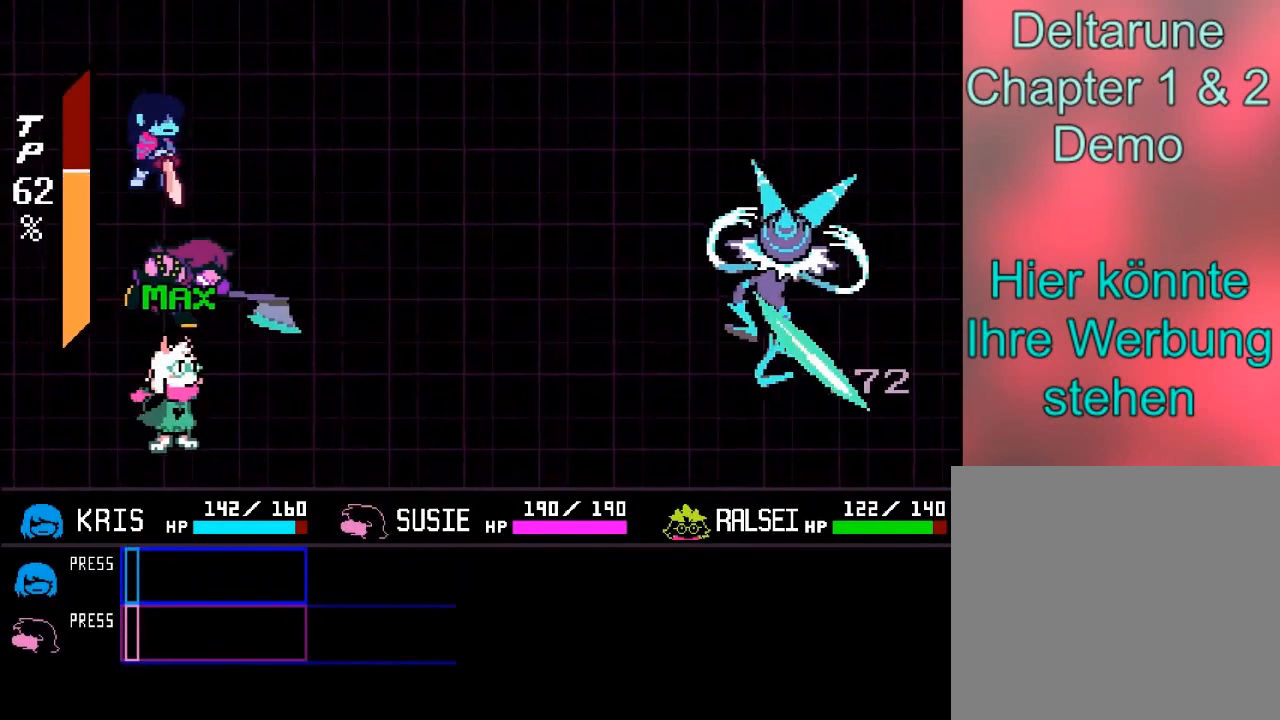
{"buttons": [], "left_stick": "center", "events": []}
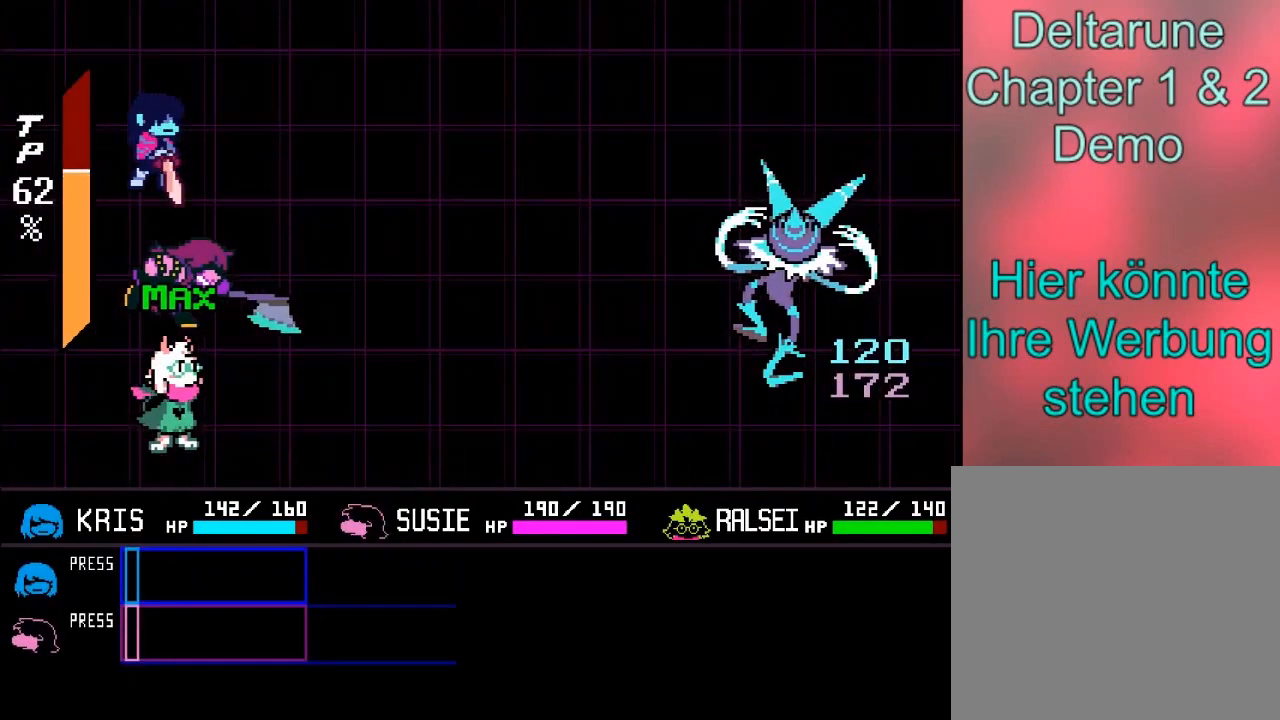
{"buttons": [], "left_stick": "center", "events": []}
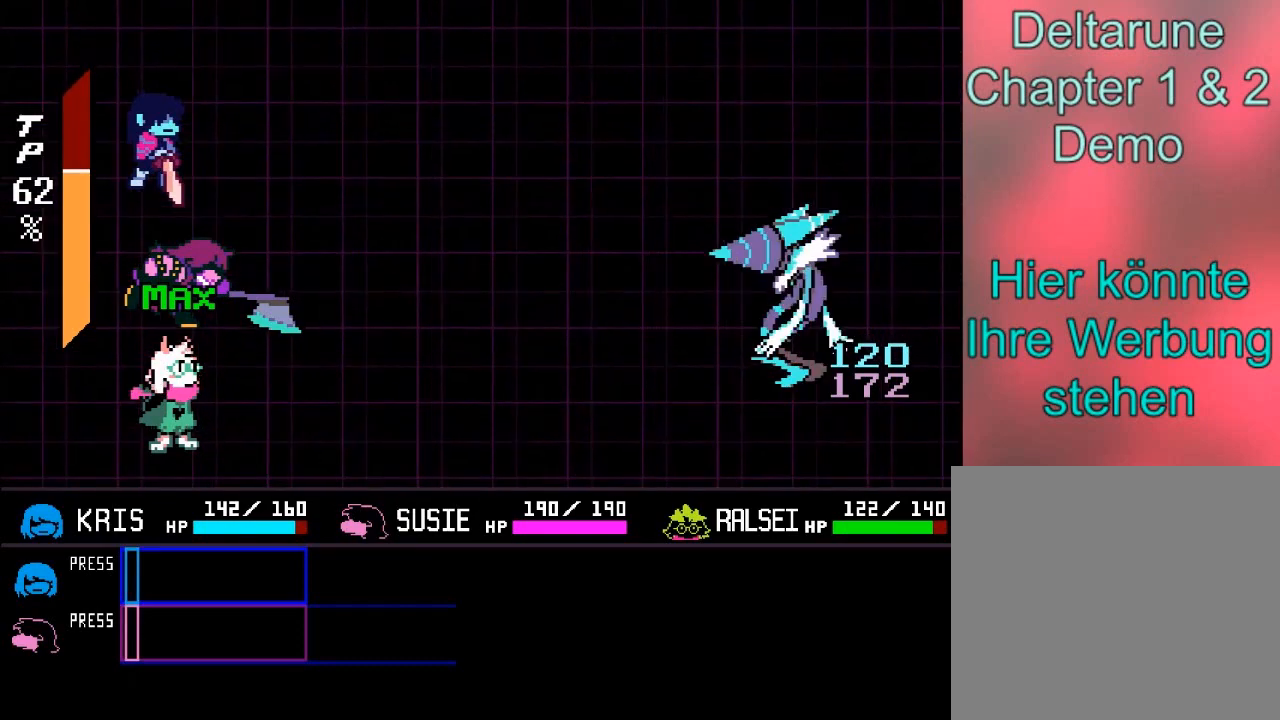
{"buttons": ["A"], "left_stick": "center", "events": [[200, "B", "down"], [467, "B", "up"], [500, "A", "down"]]}
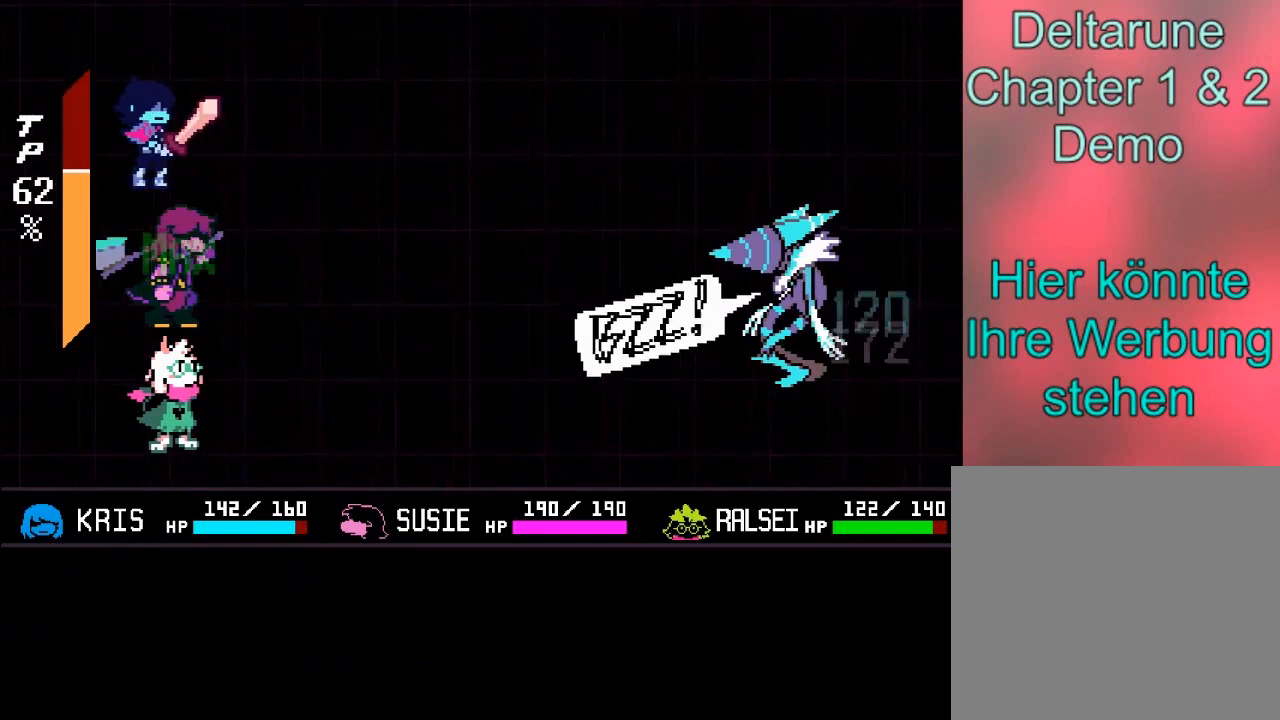
{"buttons": ["B"], "left_stick": "center", "events": [[401, "B", "down"], [467, "A", "up"]]}
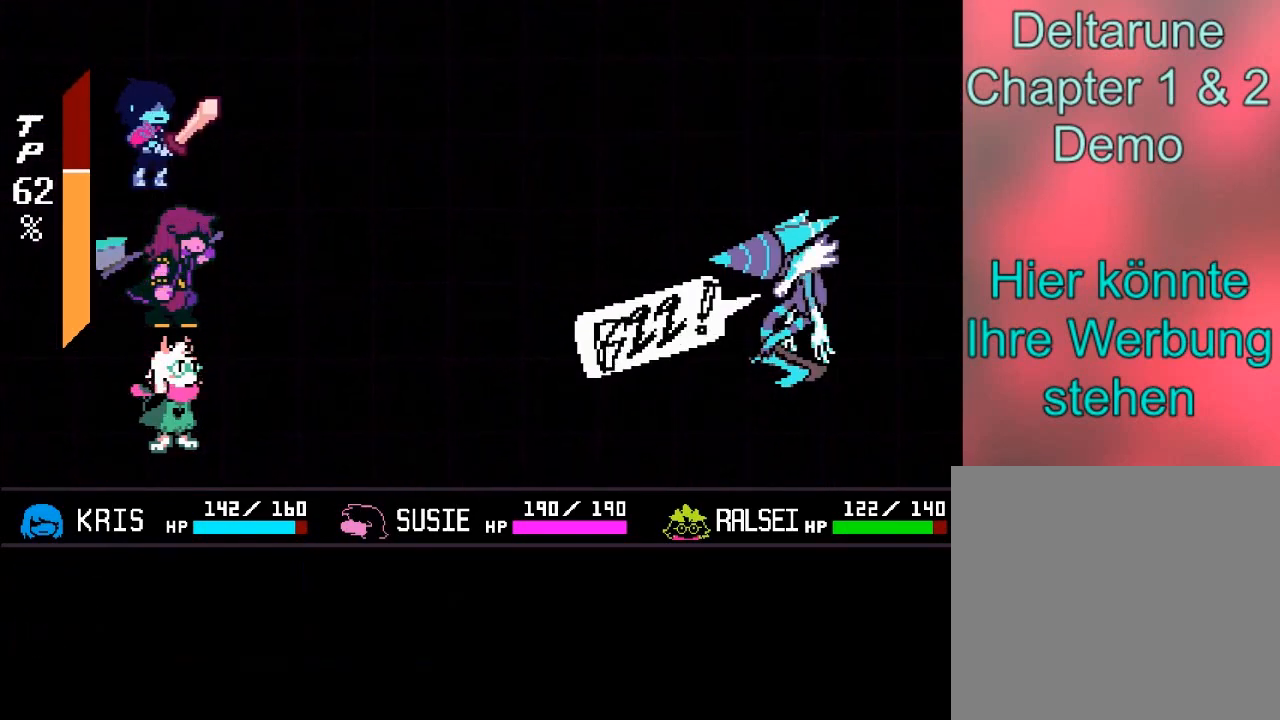
{"buttons": ["B"], "left_stick": "center", "events": [[133, "B", "up"], [333, "A", "down"], [434, "B", "down"], [467, "A", "up"]]}
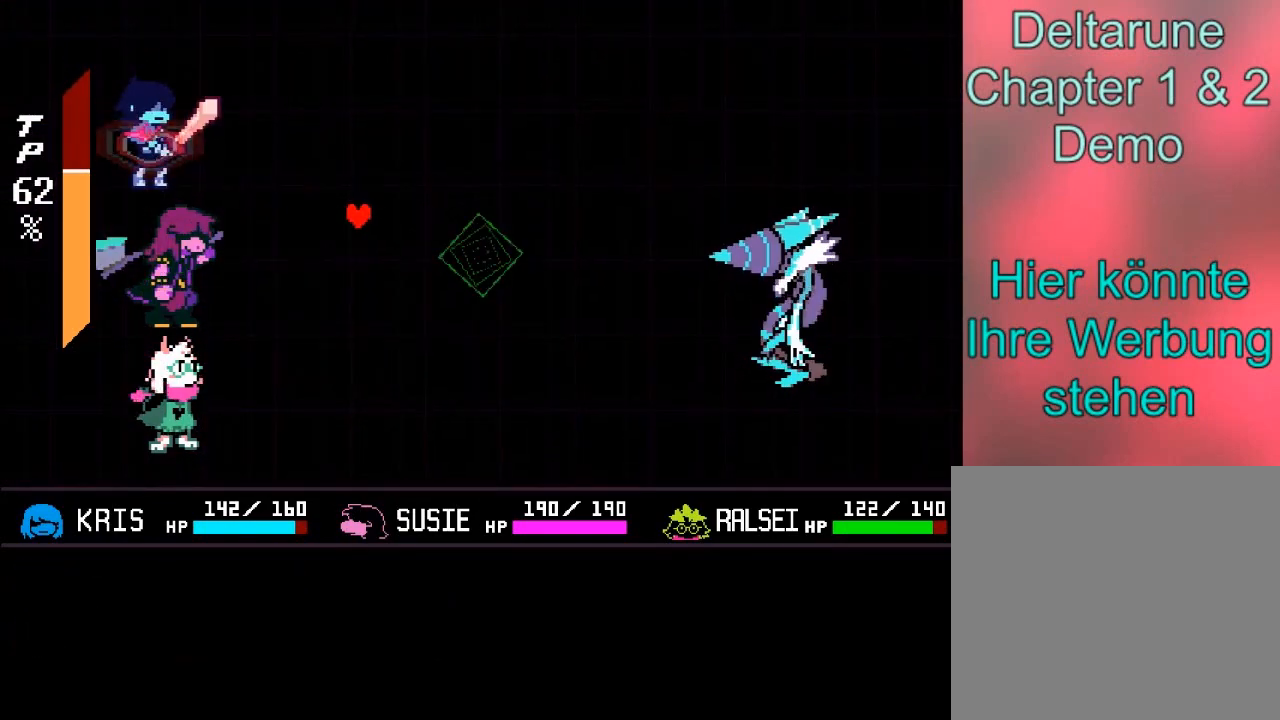
{"buttons": [], "left_stick": "center", "events": [[67, "B", "up"]]}
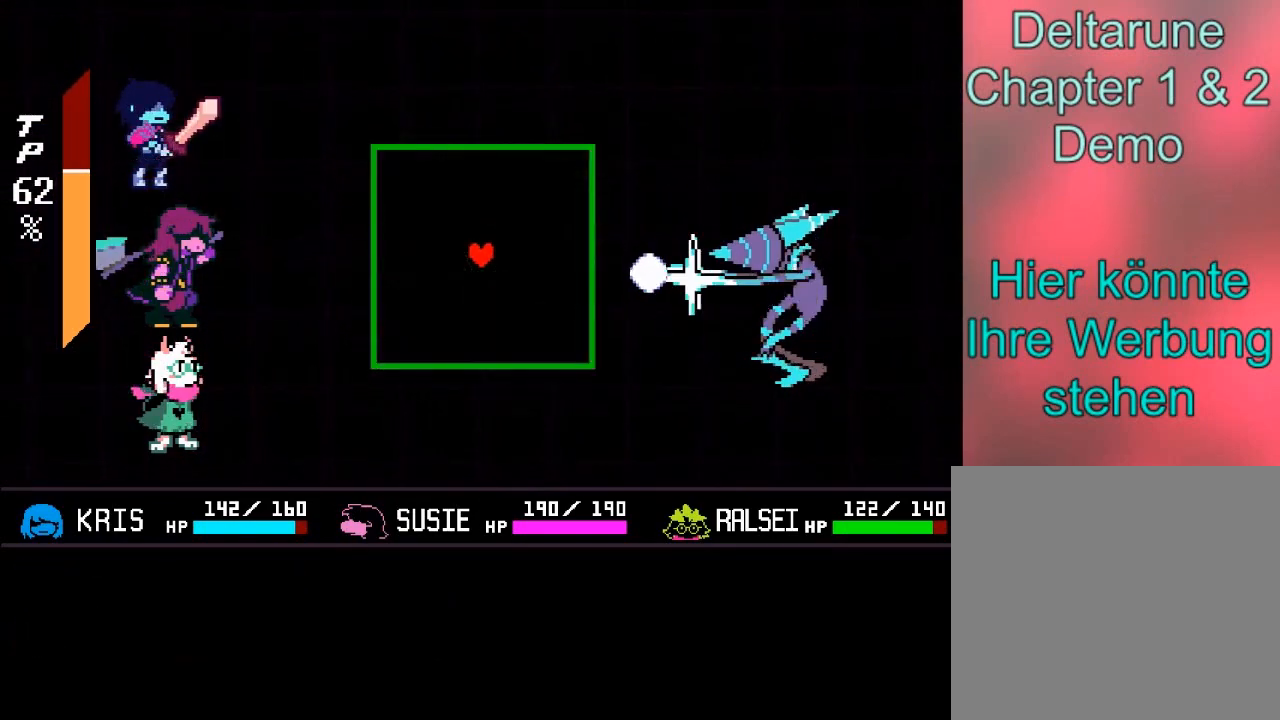
{"buttons": [], "left_stick": "up-left", "events": [[333, "left_stick", "up-left"]]}
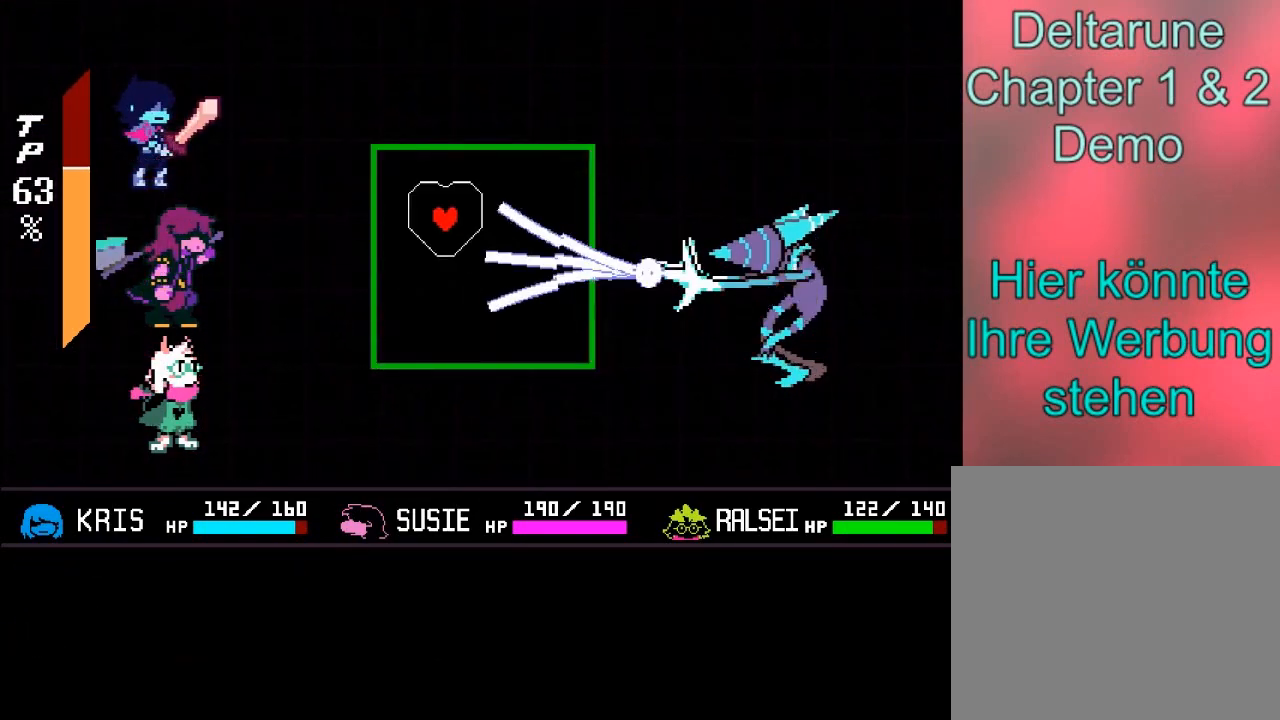
{"buttons": [], "left_stick": "up", "events": [[100, "left_stick", "down-left"], [334, "left_stick", "center"], [467, "left_stick", "up"]]}
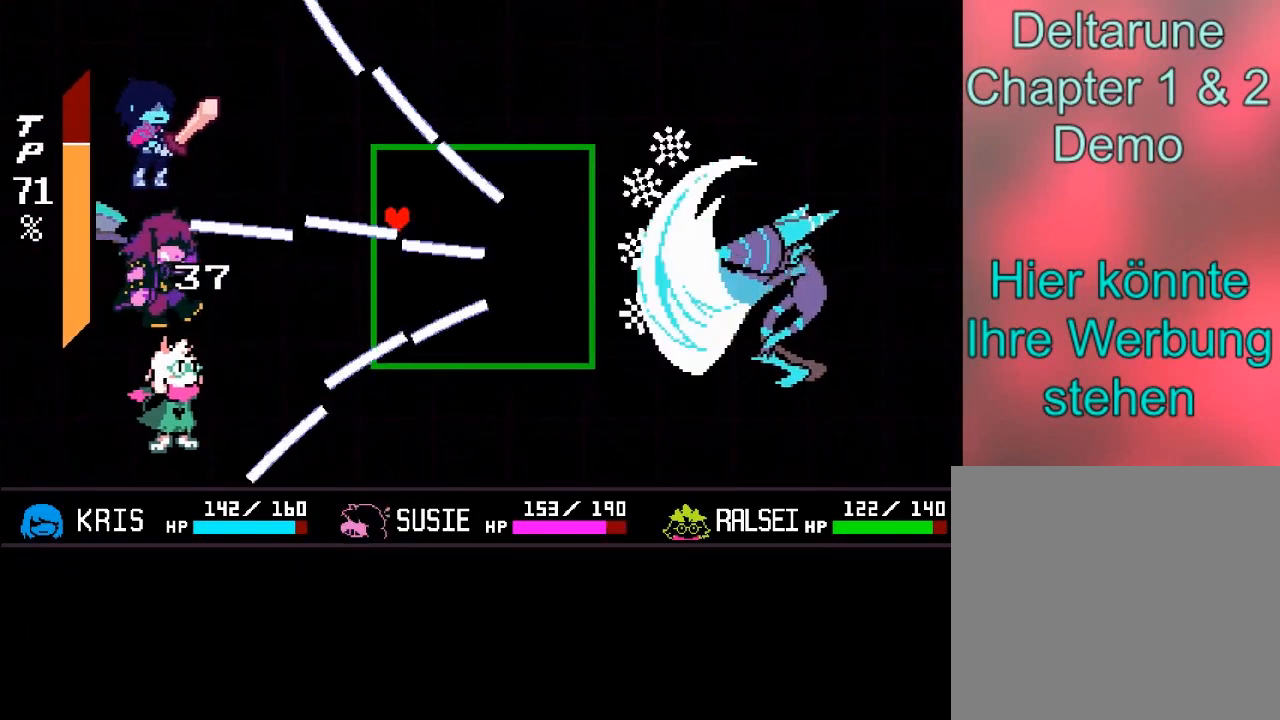
{"buttons": [], "left_stick": "down", "events": [[133, "left_stick", "center"], [467, "left_stick", "down"]]}
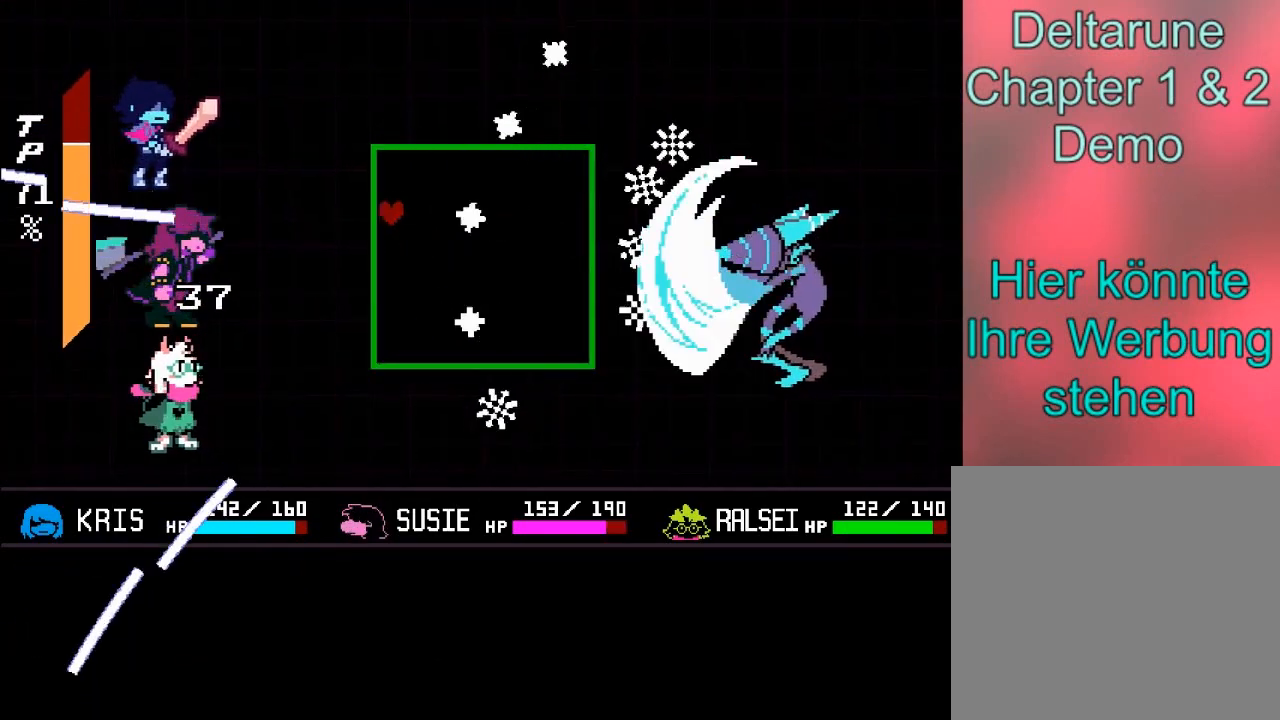
{"buttons": [], "left_stick": "center", "events": [[34, "left_stick", "down-left"], [234, "left_stick", "center"]]}
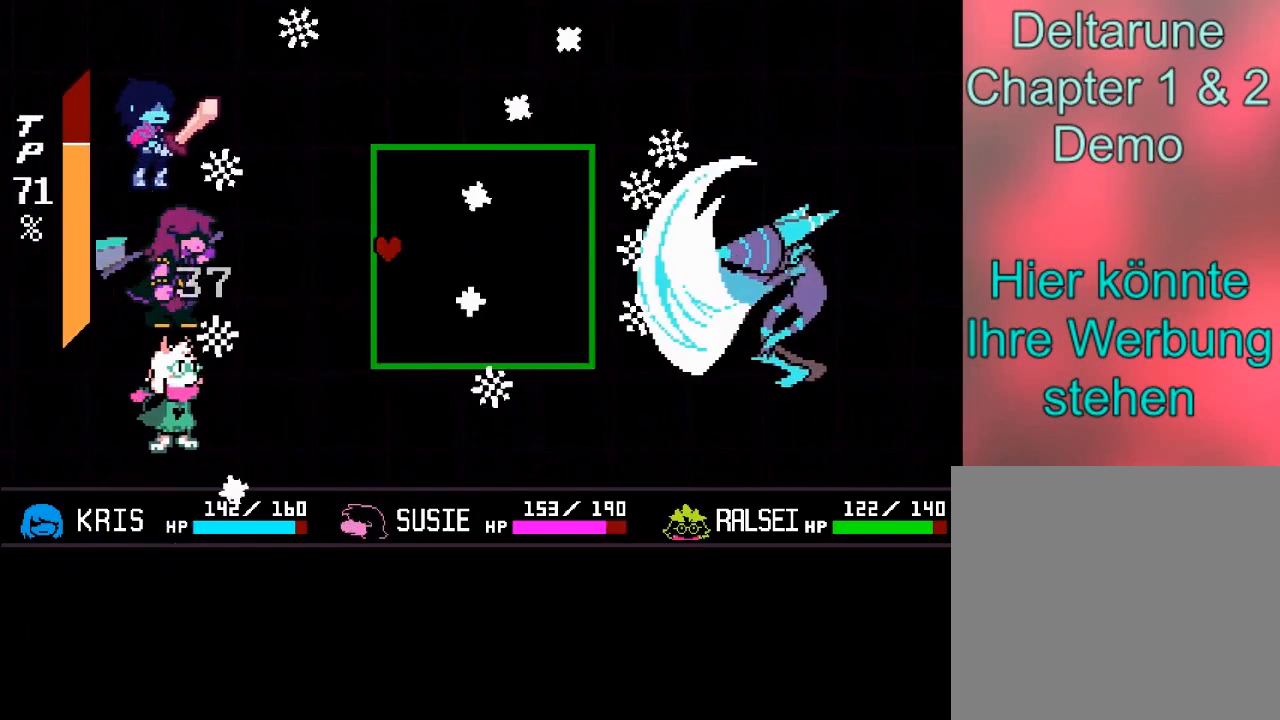
{"buttons": [], "left_stick": "up", "events": [[167, "left_stick", "up"], [333, "left_stick", "center"], [467, "left_stick", "up"]]}
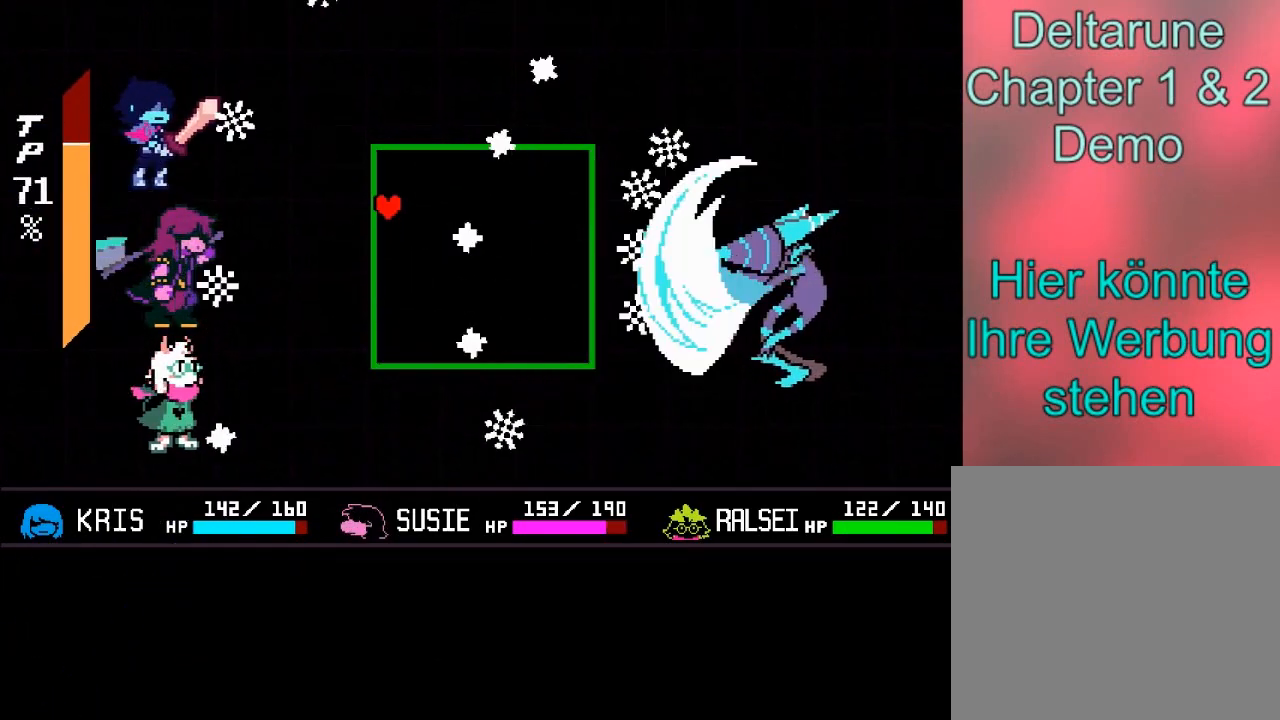
{"buttons": [], "left_stick": "center", "events": [[167, "left_stick", "center"]]}
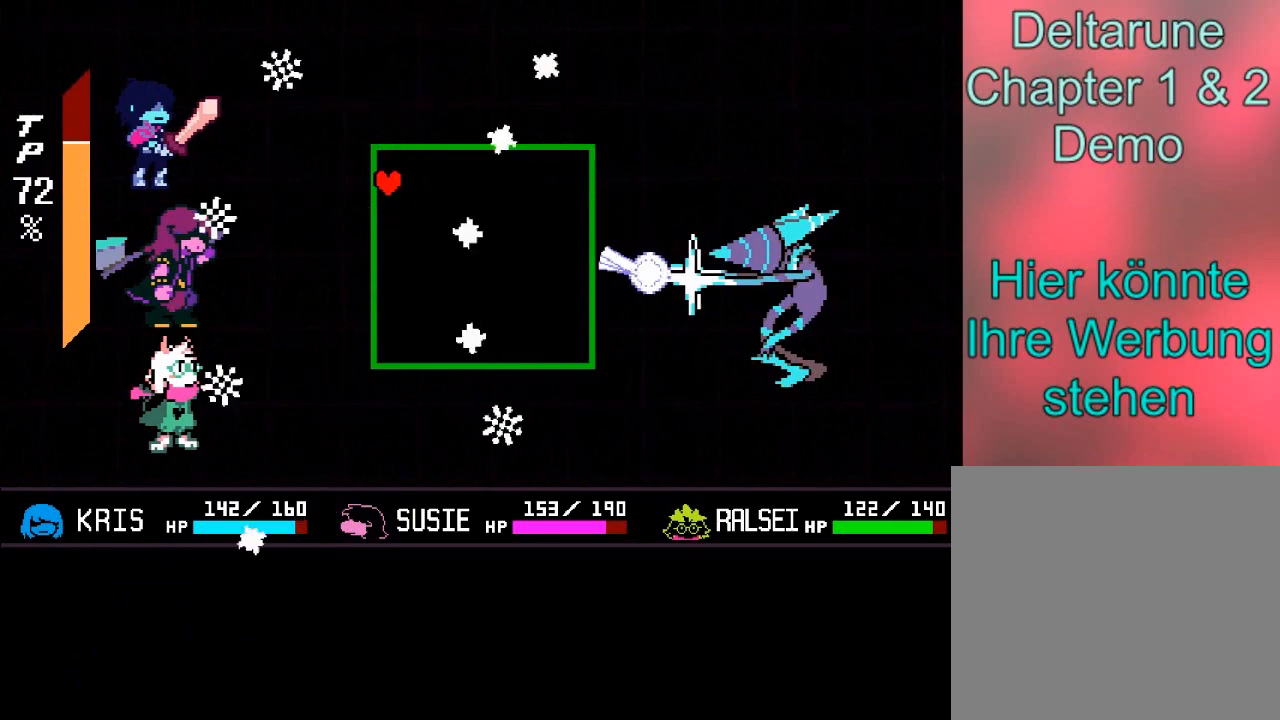
{"buttons": [], "left_stick": "down-left", "events": [[267, "left_stick", "up"], [400, "left_stick", "down-left"]]}
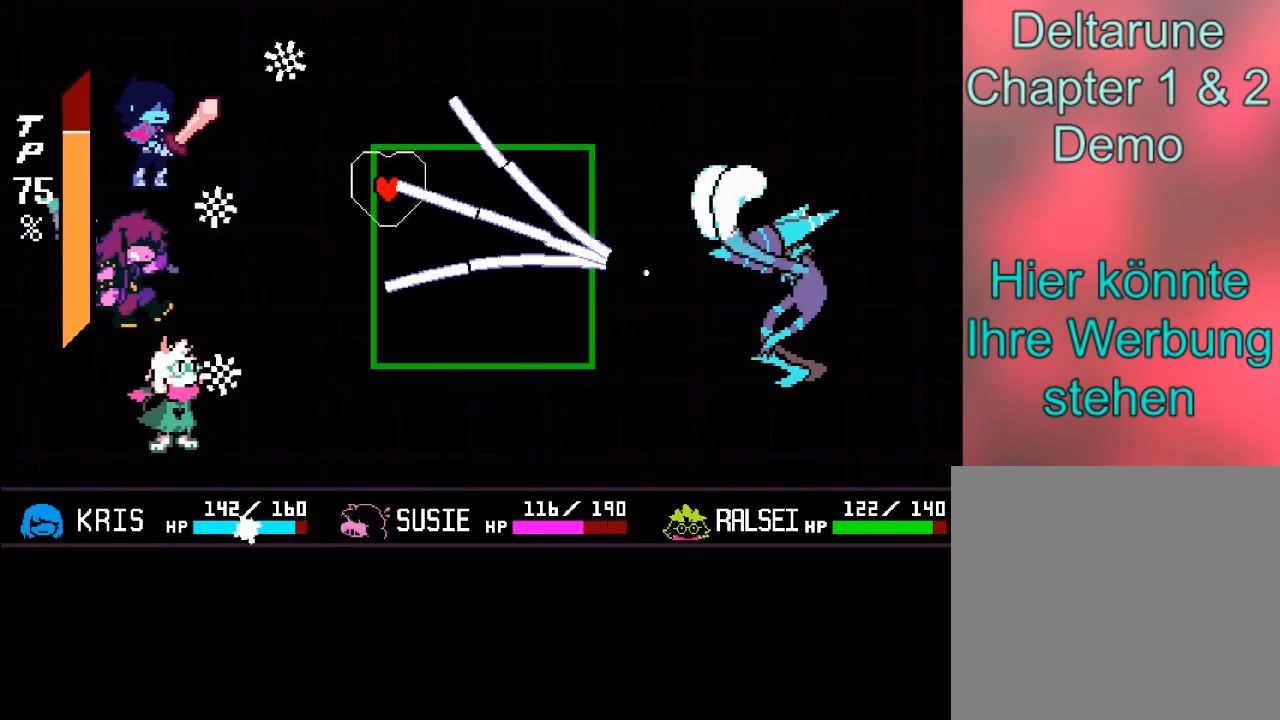
{"buttons": [], "left_stick": "center", "events": [[234, "left_stick", "center"]]}
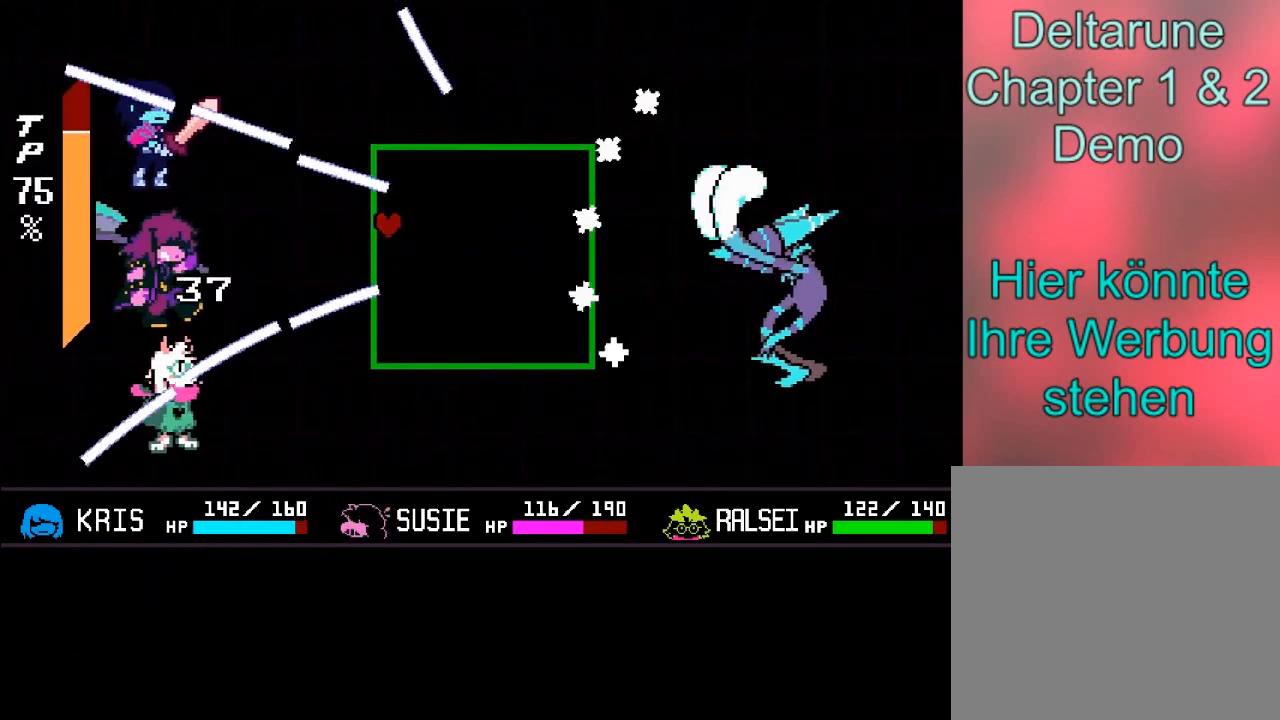
{"buttons": [], "left_stick": "up", "events": [[100, "left_stick", "down"], [300, "left_stick", "center"], [400, "left_stick", "up"]]}
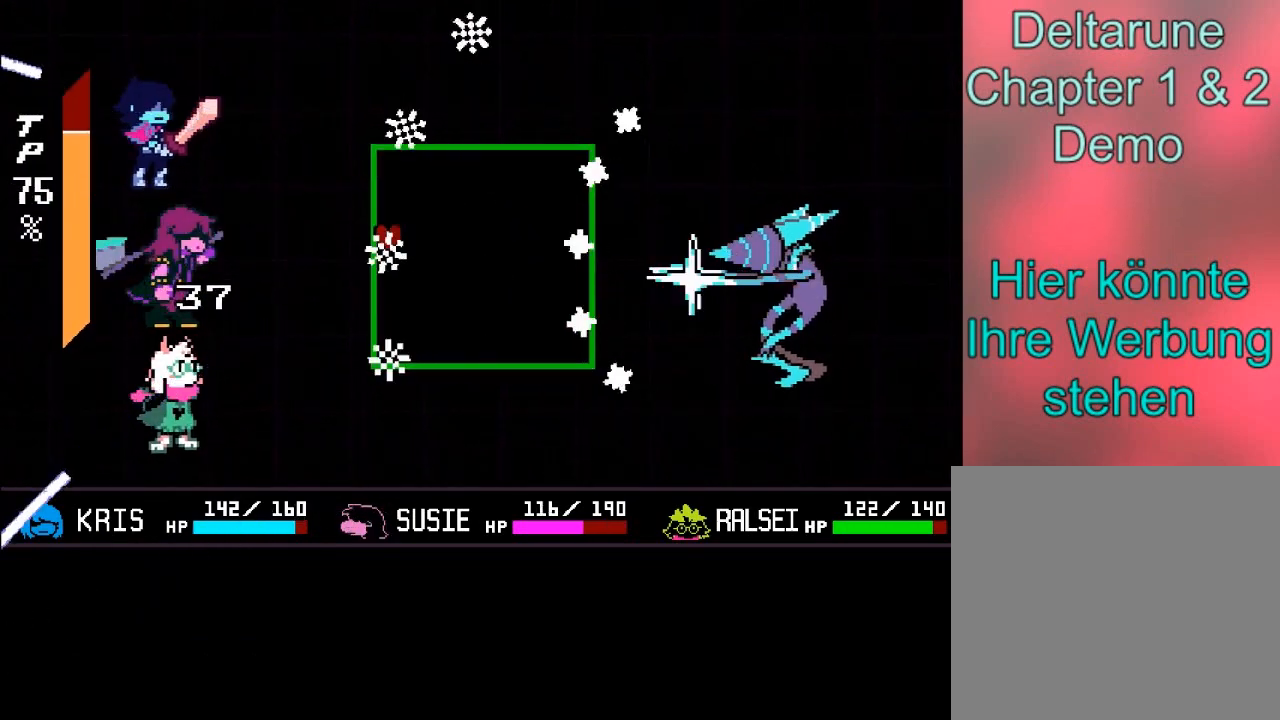
{"buttons": [], "left_stick": "down", "events": [[234, "left_stick", "down"]]}